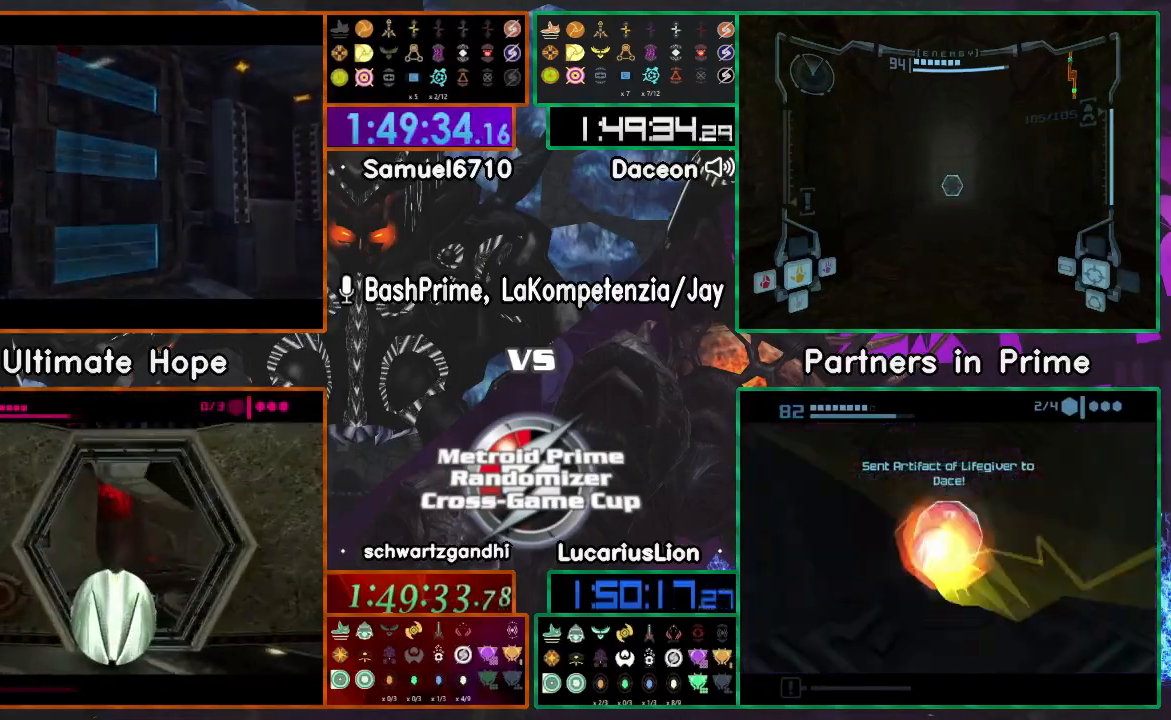
Gameplay with a controller (Nintendo layout); each line is a JSON object with the inputs held at the frame after it (dt_ms = milliseconds from this image to that frame). "events" lists button and stick changes between this image and that frame as [ms after this image, input, new state], when the widget could be followed in between. Not read: B L1 L3 R3 START Y.
{"dt_ms": 500, "buttons": [], "left_stick": "down-left", "right_stick": "center", "events": [[317, "A", "down"], [467, "A", "up"]]}
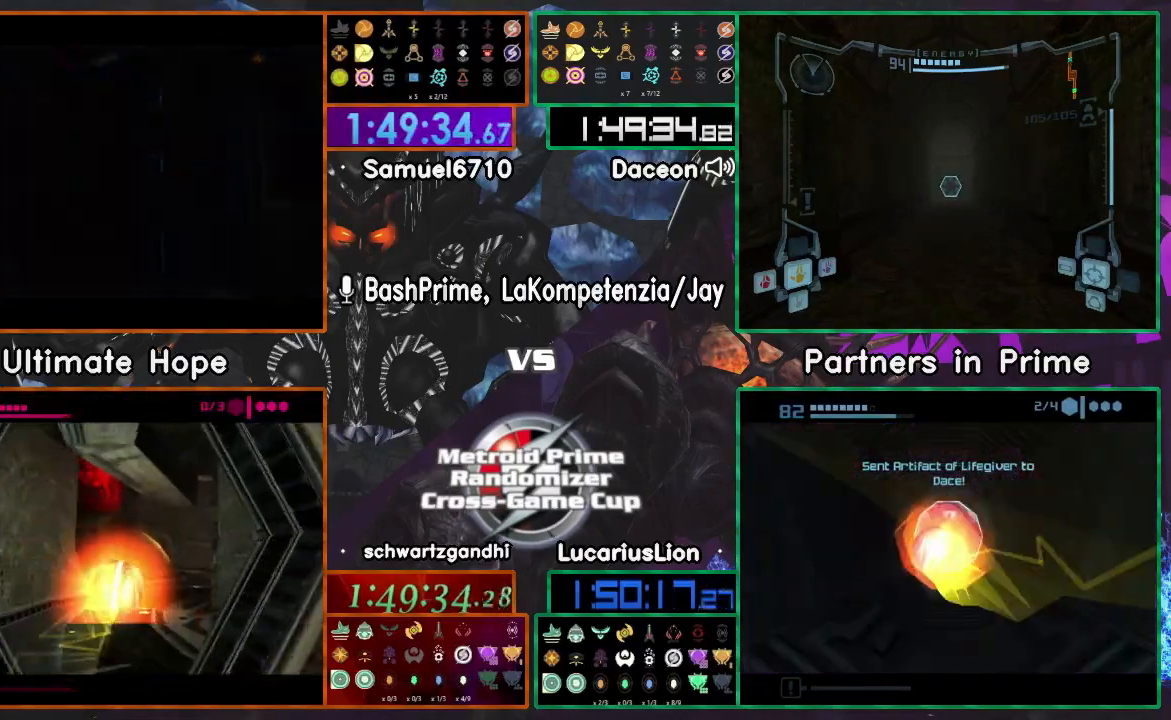
{"dt_ms": 500, "buttons": [], "left_stick": "left", "right_stick": "center", "events": [[233, "A", "down"], [233, "left_stick", "left"], [283, "A", "up"]]}
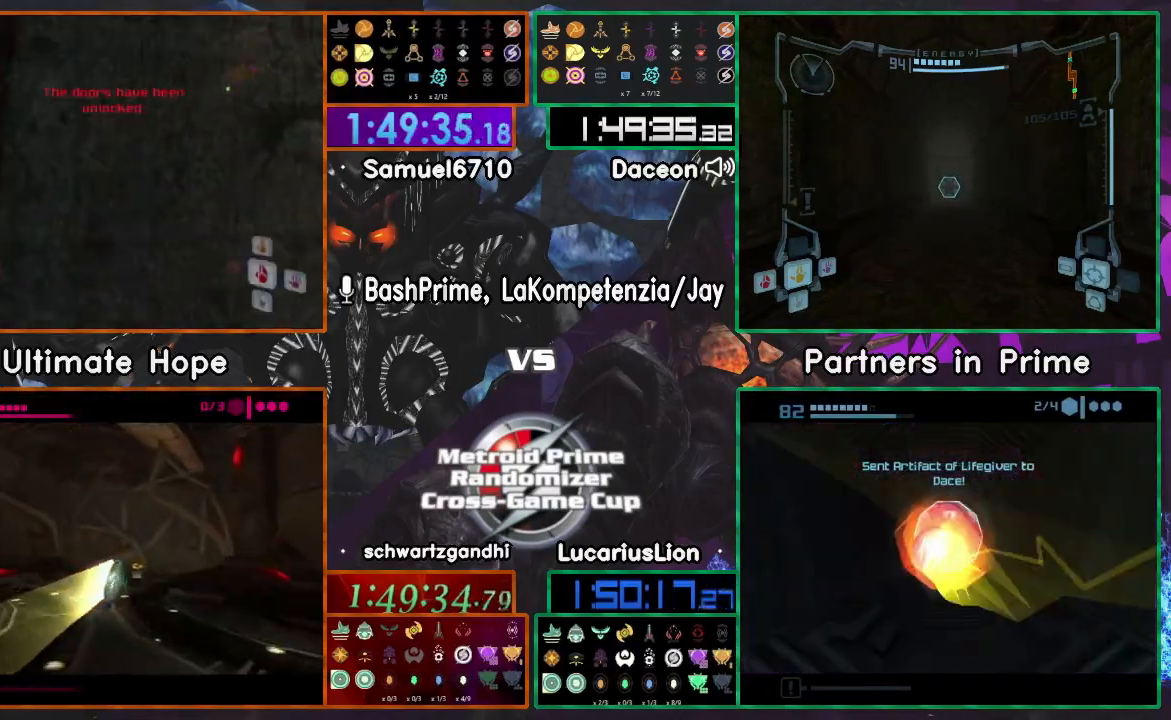
{"dt_ms": 1000, "buttons": [], "left_stick": "up-left", "right_stick": "center", "events": [[267, "A", "down"], [350, "Z", "down"], [367, "A", "up"], [417, "Z", "up"], [600, "A", "down"], [667, "A", "up"], [733, "A", "down"], [733, "left_stick", "up-left"], [817, "A", "up"]]}
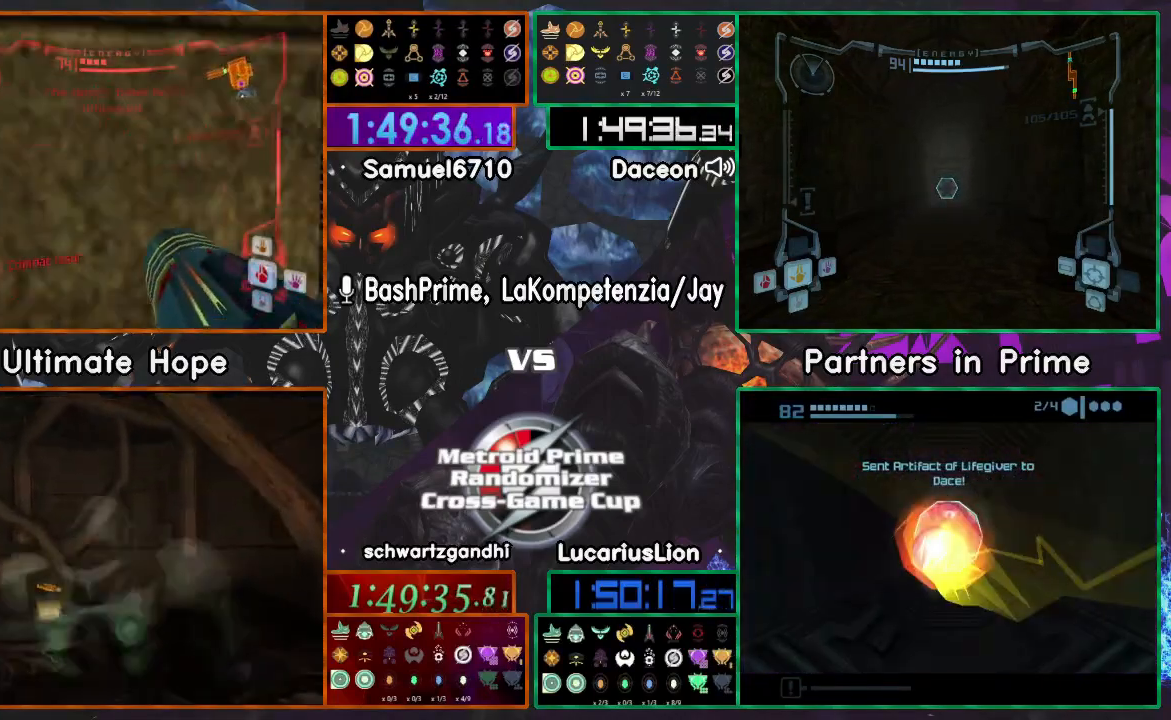
{"dt_ms": 500, "buttons": [], "left_stick": "up", "right_stick": "center", "events": [[233, "A", "down"], [317, "A", "up"], [383, "A", "down"], [400, "left_stick", "up"], [467, "A", "up"]]}
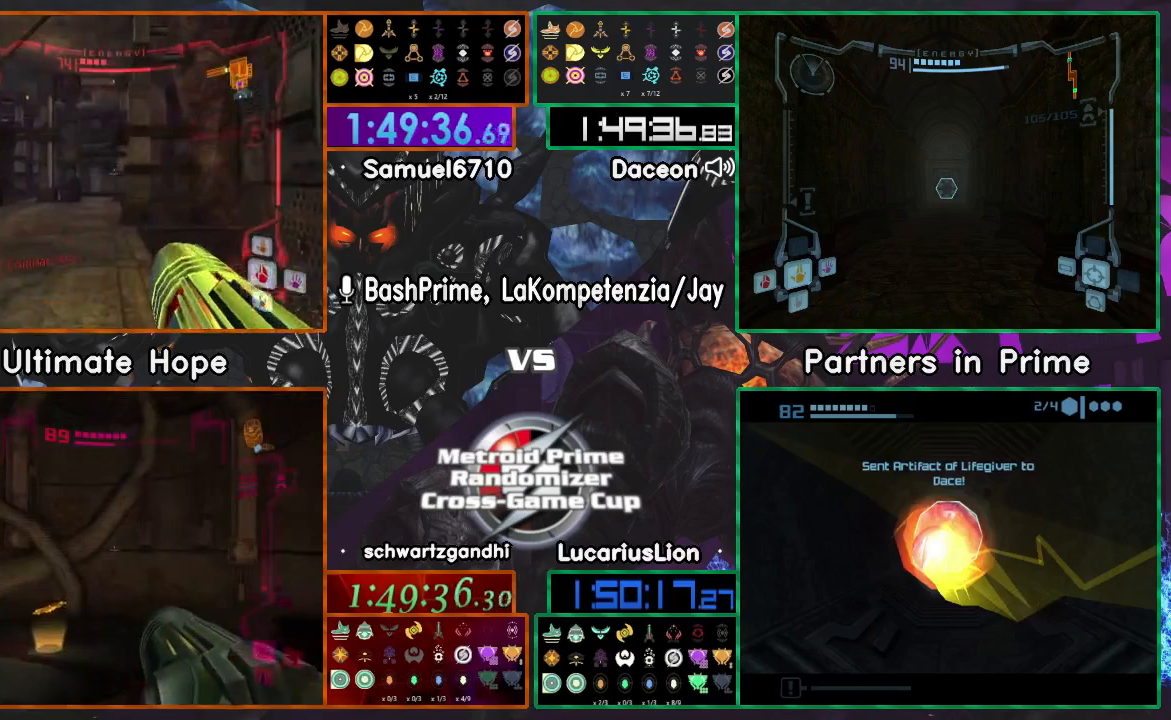
{"dt_ms": 1000, "buttons": [], "left_stick": "up", "right_stick": "center"}
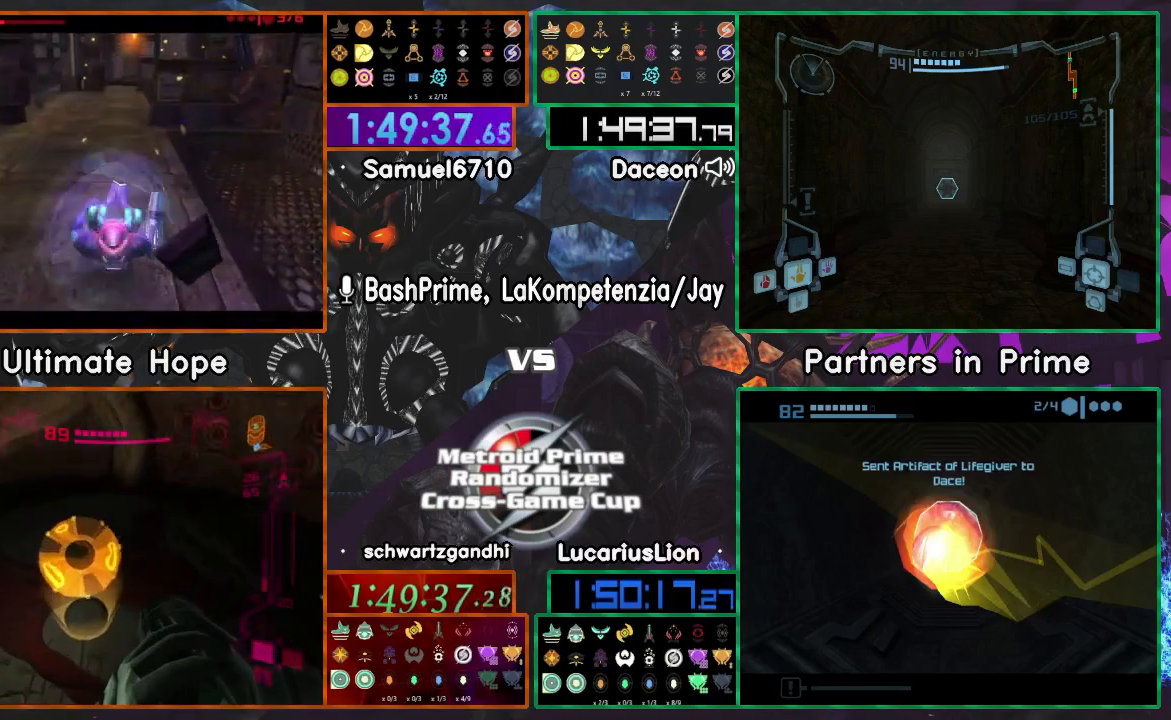
{"dt_ms": 500, "buttons": [], "left_stick": "up-left", "right_stick": "center", "events": [[467, "left_stick", "up-left"]]}
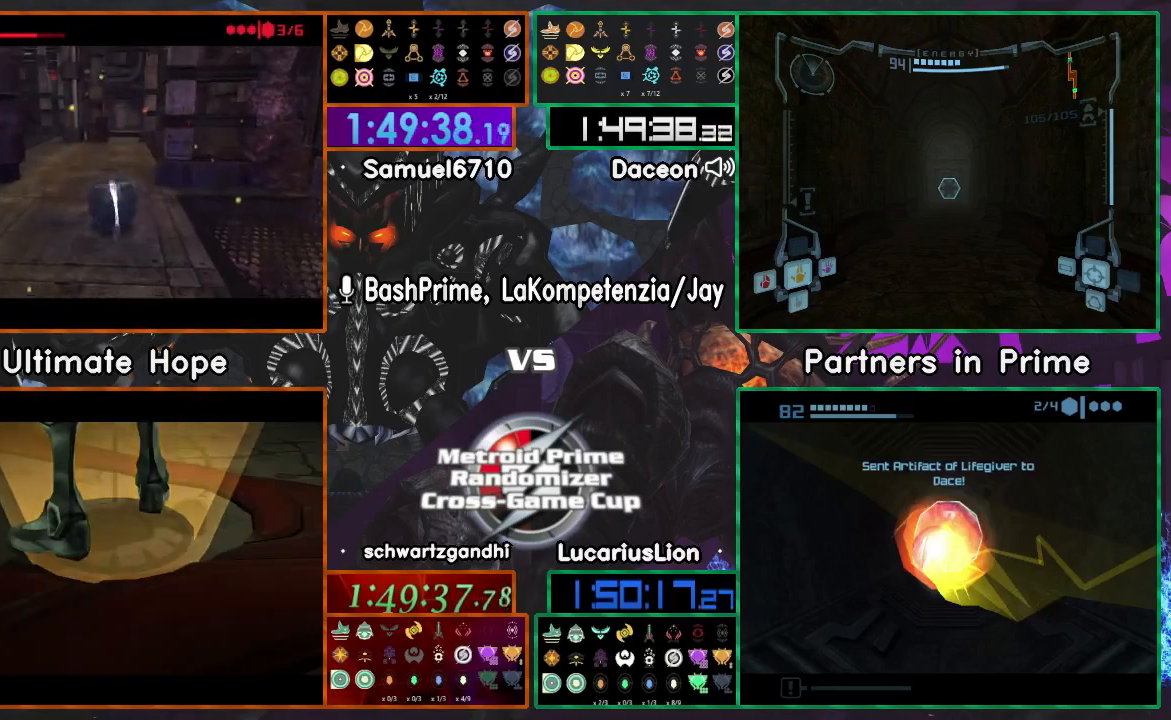
{"dt_ms": 500, "buttons": [], "left_stick": "up", "right_stick": "center", "events": [[300, "left_stick", "up"]]}
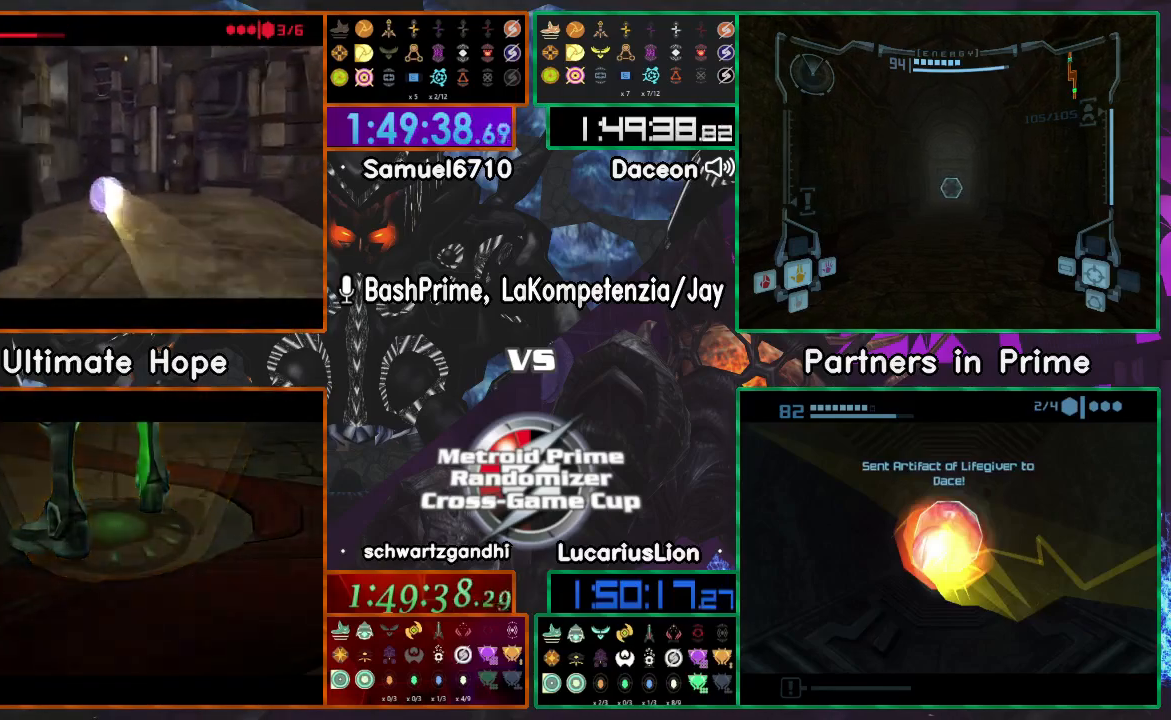
{"dt_ms": 500, "buttons": [], "left_stick": "down-right", "right_stick": "center", "events": [[67, "left_stick", "up-right"], [300, "left_stick", "right"], [467, "left_stick", "down-right"]]}
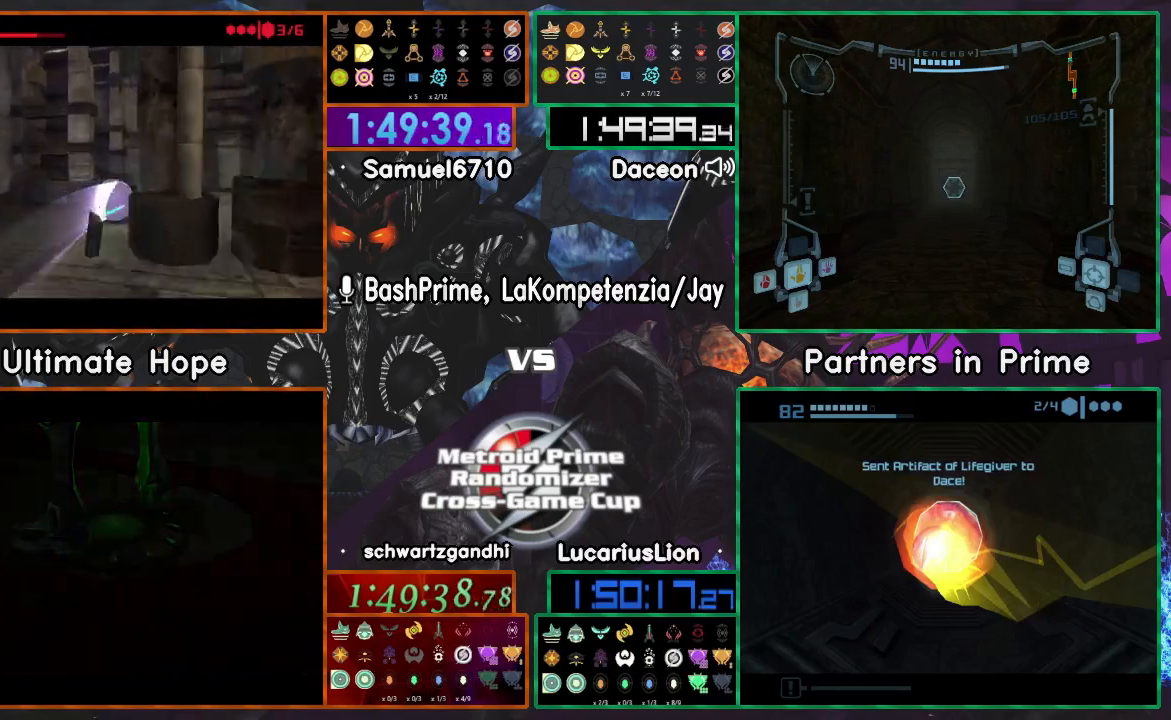
{"dt_ms": 500, "buttons": [], "left_stick": "down-right", "right_stick": "center", "events": [[67, "left_stick", "right"], [300, "left_stick", "down-right"]]}
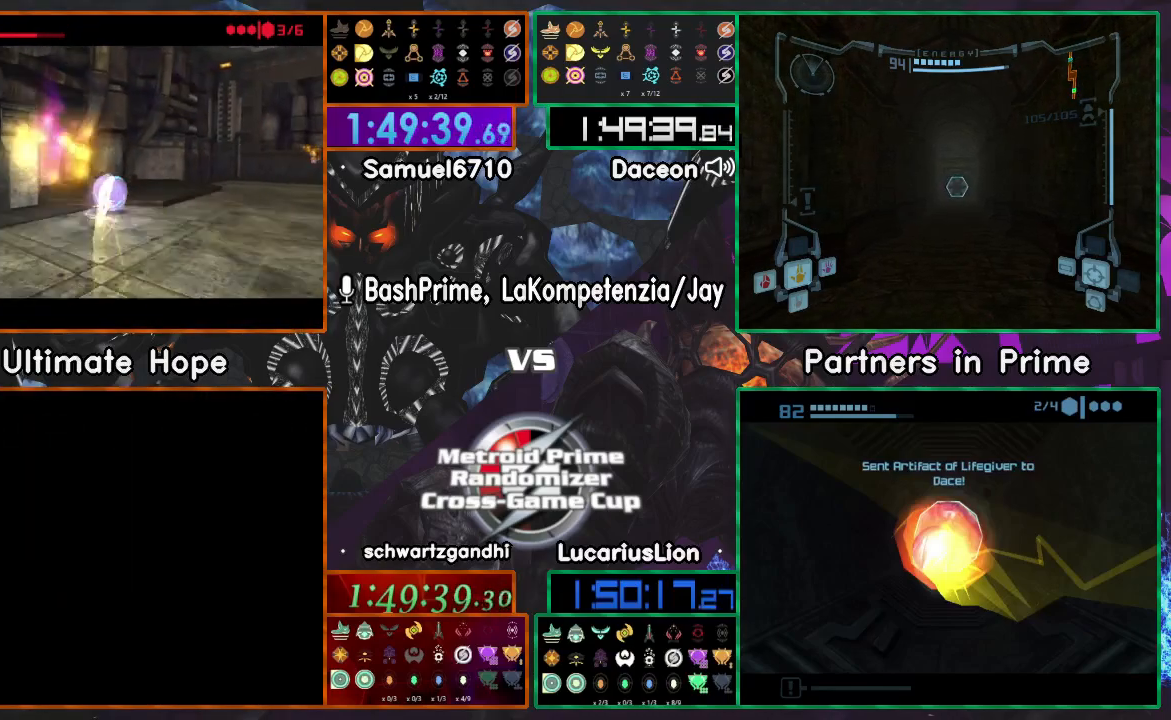
{"dt_ms": 500, "buttons": [], "left_stick": "up-right", "right_stick": "center"}
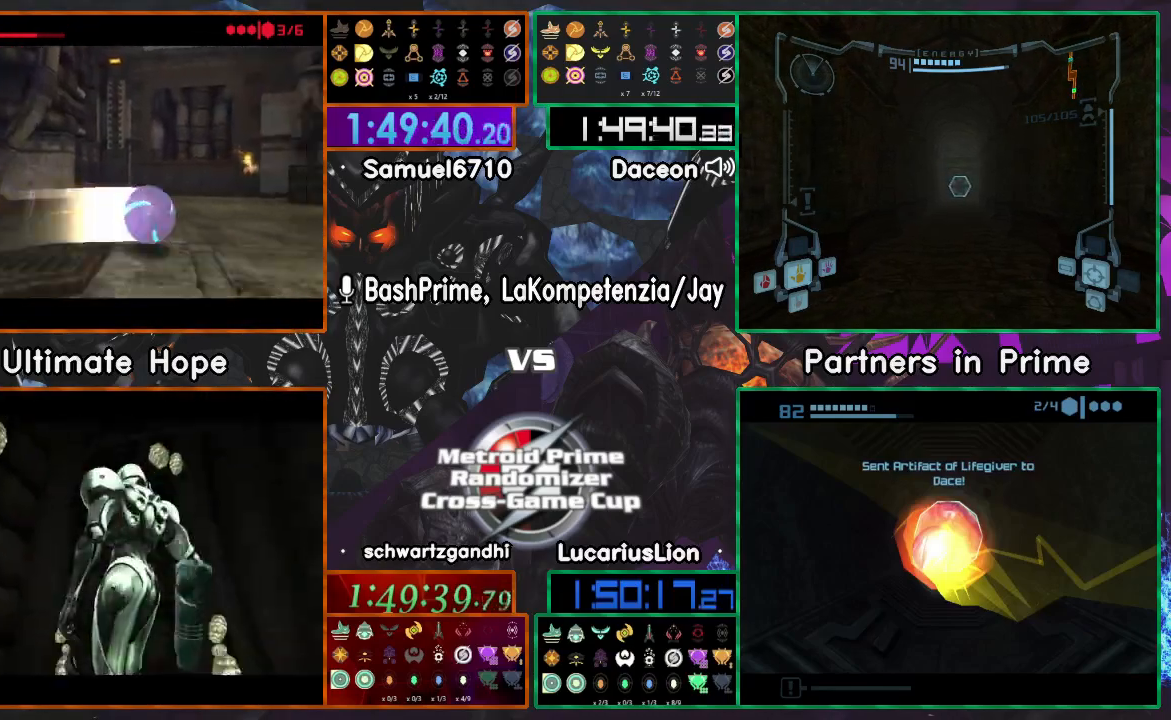
{"dt_ms": 500, "buttons": [], "left_stick": "up-left", "right_stick": "center", "events": [[250, "left_stick", "down-right"], [350, "left_stick", "up-left"]]}
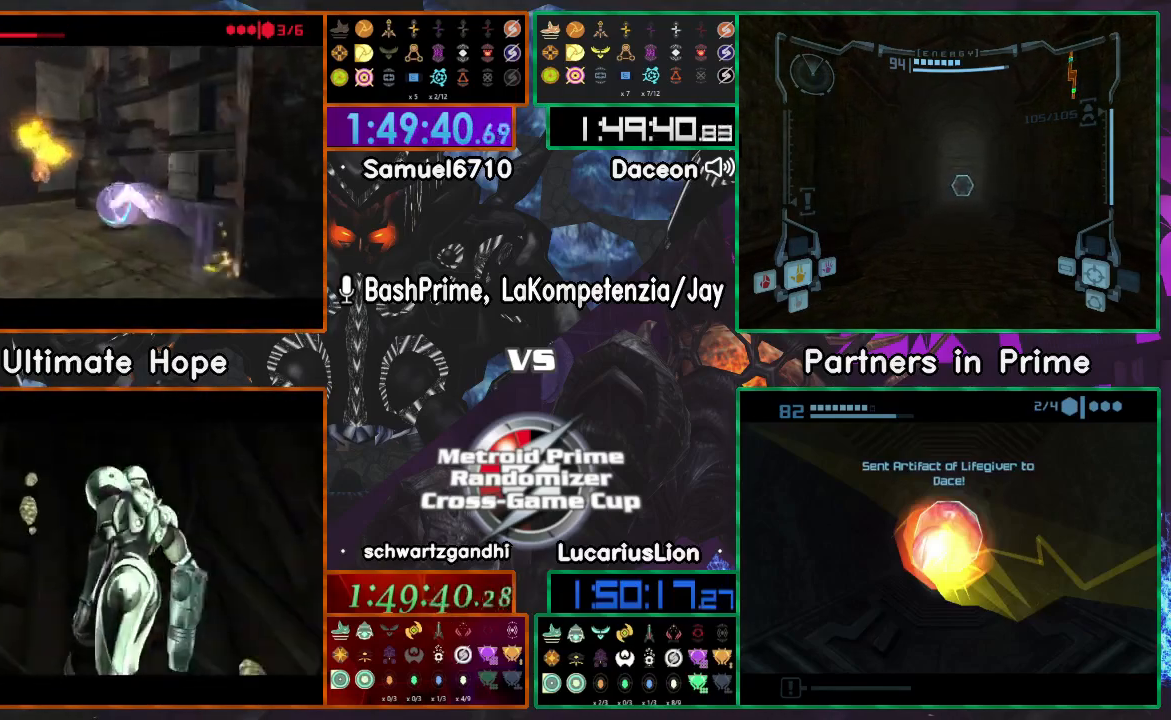
{"dt_ms": 1000, "buttons": [], "left_stick": "up-right", "right_stick": "center", "events": [[300, "left_stick", "up-right"], [350, "left_stick", "right"], [467, "left_stick", "down-right"], [800, "left_stick", "right"], [950, "left_stick", "up-right"]]}
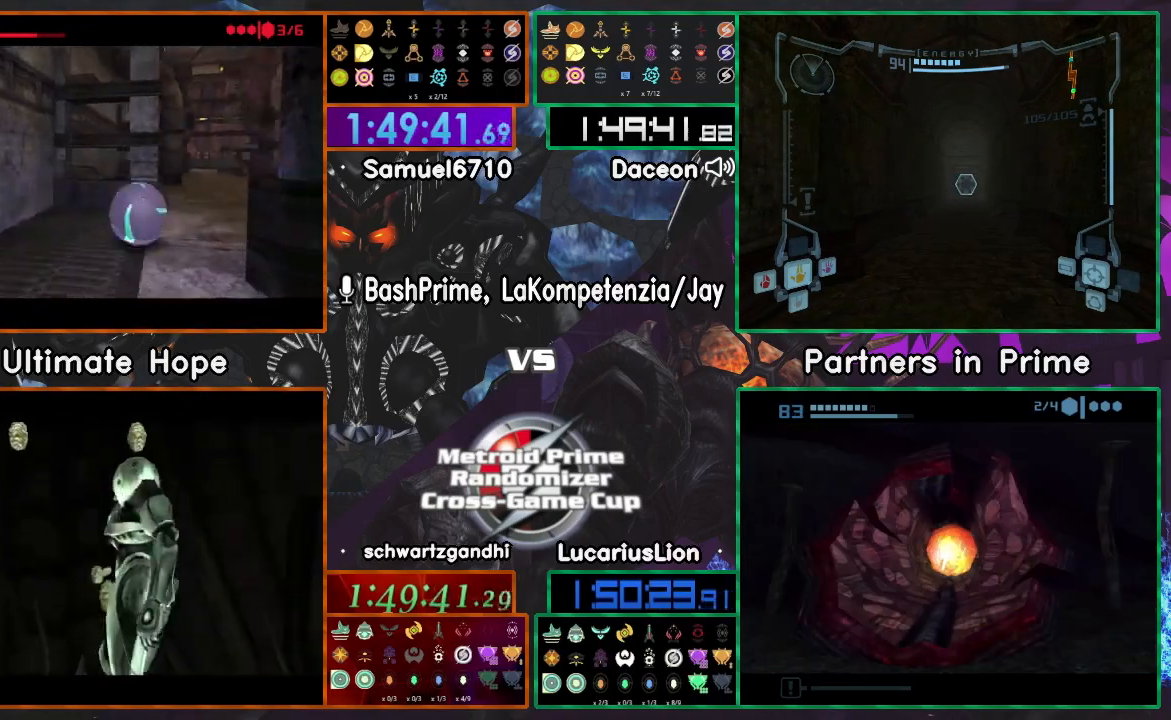
{"dt_ms": 500, "buttons": [], "left_stick": "left", "right_stick": "center", "events": [[50, "left_stick", "up"], [250, "left_stick", "up-left"], [467, "left_stick", "left"]]}
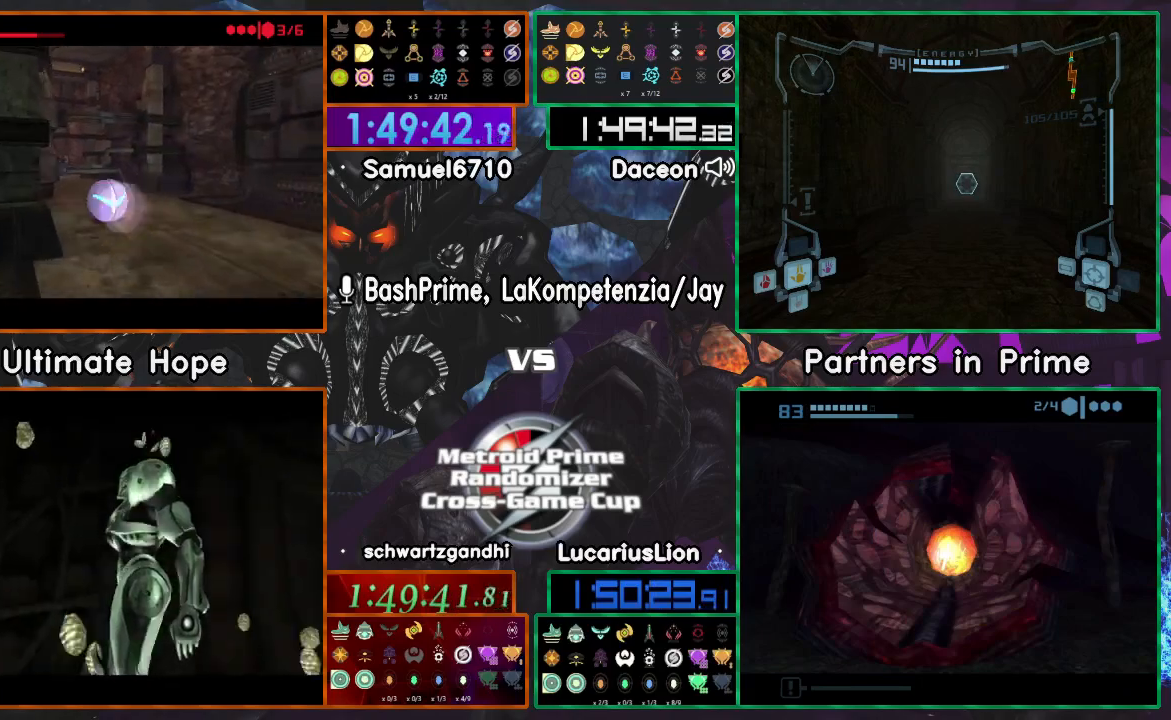
{"dt_ms": 500, "buttons": [], "left_stick": "down-left", "right_stick": "center", "events": [[167, "left_stick", "up-right"], [217, "left_stick", "up-left"], [300, "left_stick", "down-left"], [350, "A", "down"], [417, "A", "up"]]}
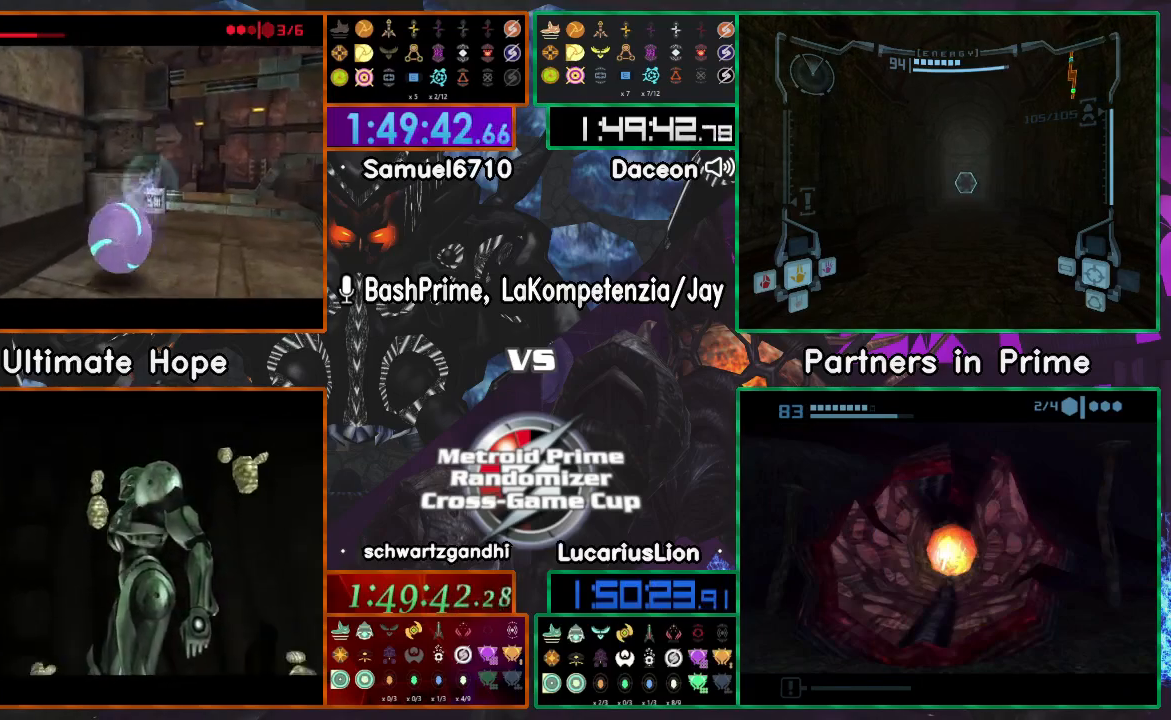
{"dt_ms": 500, "buttons": [], "left_stick": "right", "right_stick": "center", "events": [[50, "left_stick", "up-left"], [117, "left_stick", "up"], [217, "left_stick", "up-right"], [467, "left_stick", "right"]]}
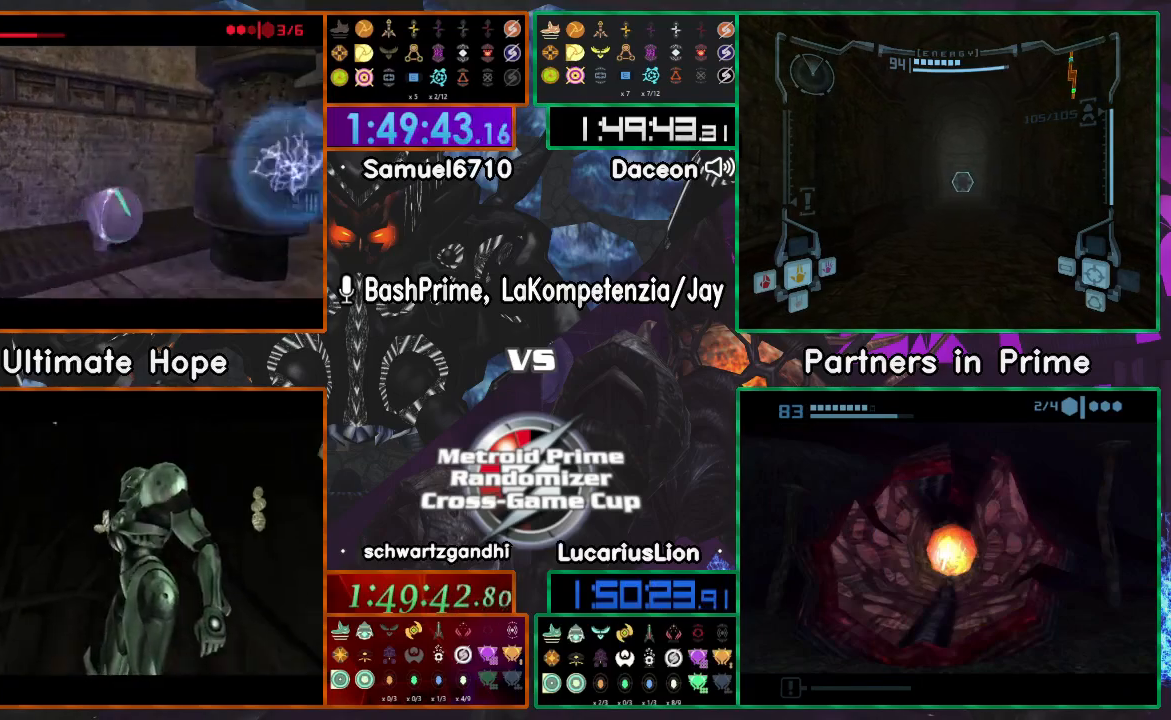
{"dt_ms": 500, "buttons": [], "left_stick": "up-right", "right_stick": "center", "events": [[200, "left_stick", "down-right"], [300, "left_stick", "right"], [417, "left_stick", "up-right"]]}
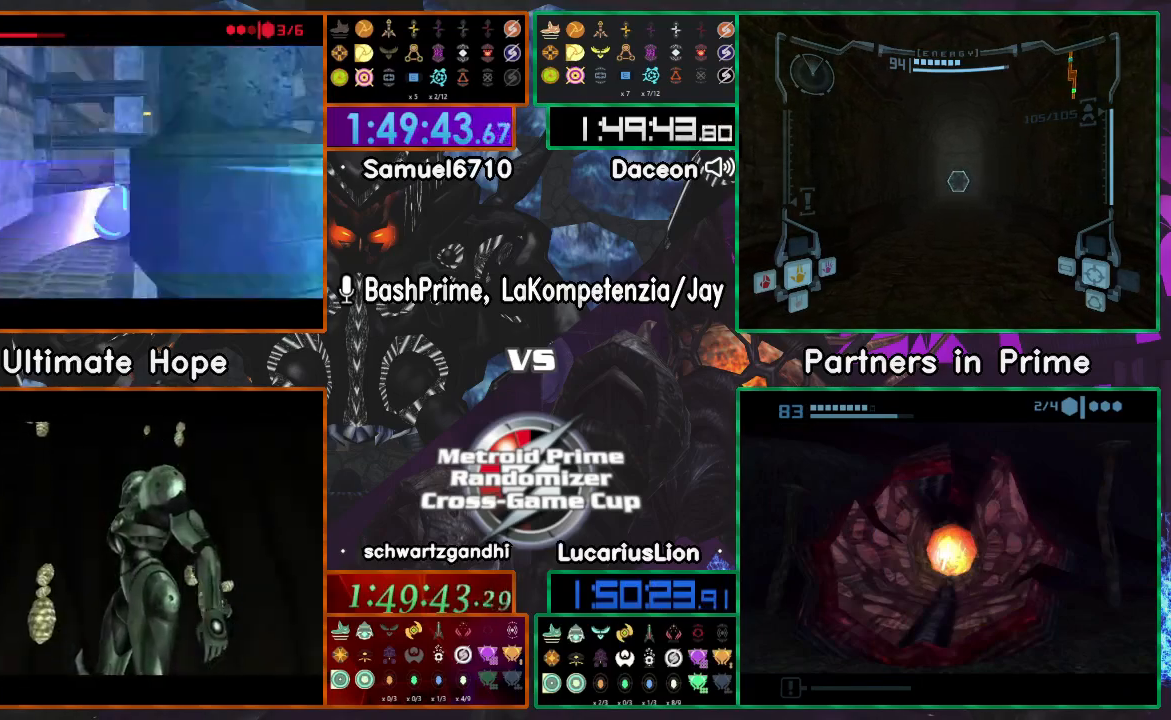
{"dt_ms": 500, "buttons": [], "left_stick": "up-left", "right_stick": "center", "events": [[133, "left_stick", "up-left"]]}
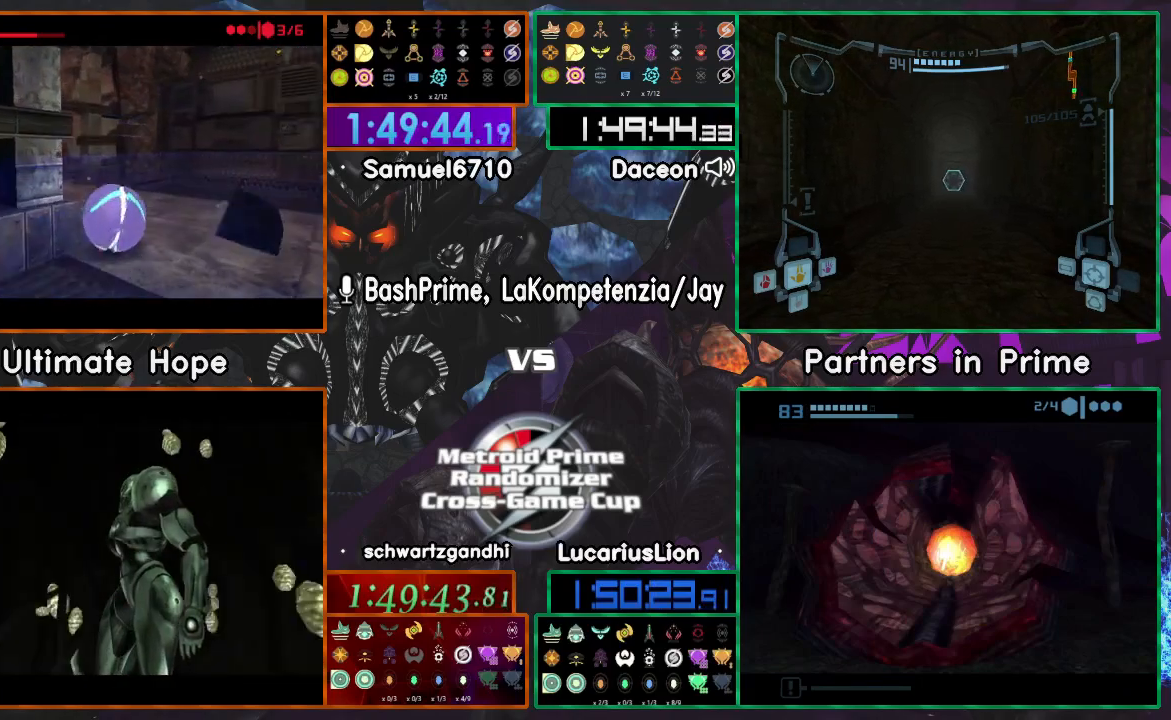
{"dt_ms": 500, "buttons": [], "left_stick": "left", "right_stick": "center", "events": [[200, "left_stick", "left"]]}
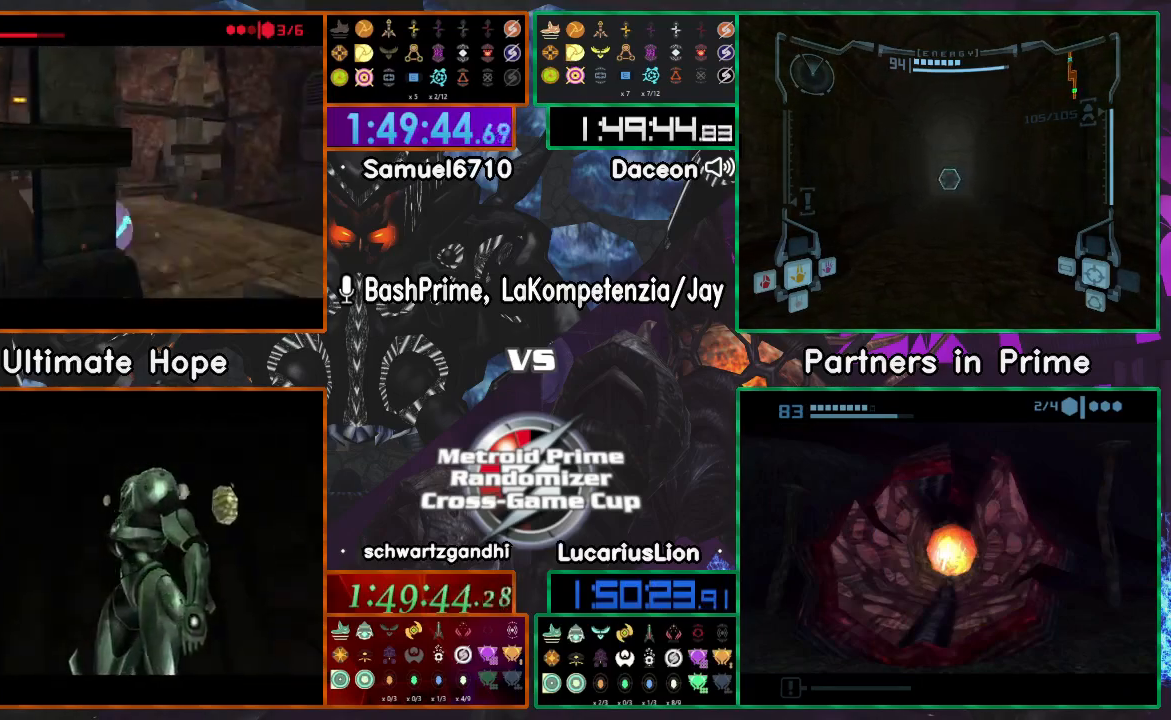
{"dt_ms": 500, "buttons": [], "left_stick": "up", "right_stick": "center", "events": [[67, "left_stick", "up-left"], [167, "left_stick", "center"], [467, "left_stick", "up"]]}
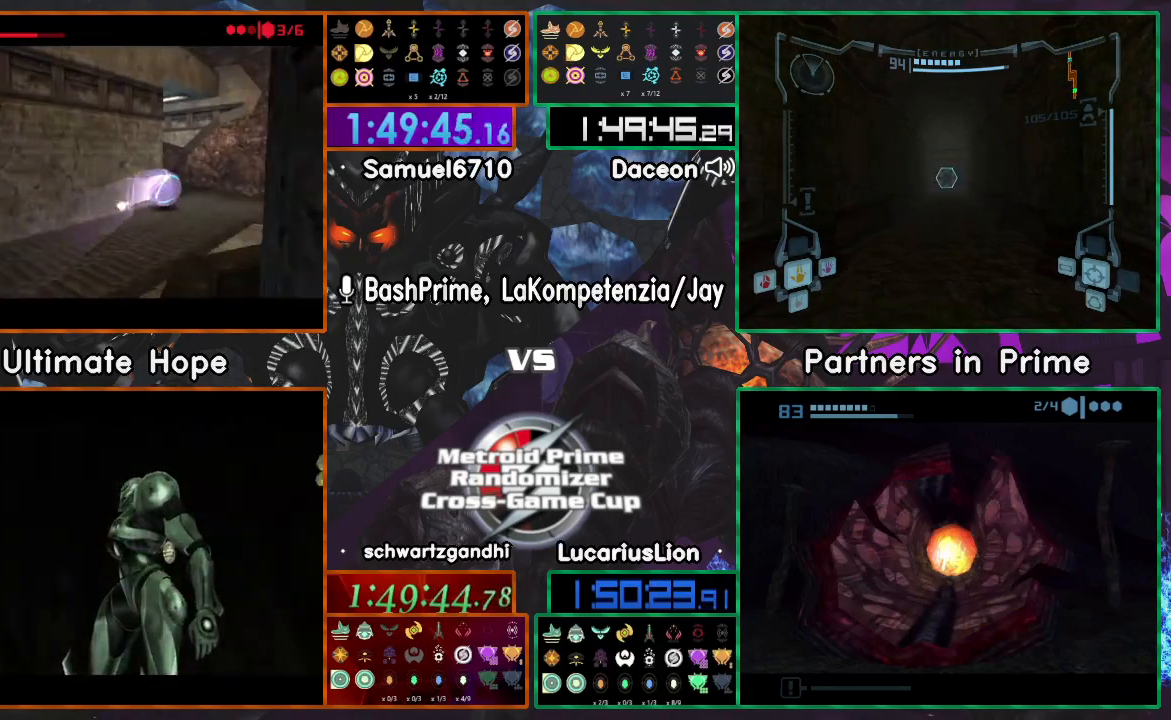
{"dt_ms": 500, "buttons": [], "left_stick": "down", "right_stick": "center", "events": [[117, "left_stick", "left"], [300, "left_stick", "down-left"], [400, "left_stick", "down"]]}